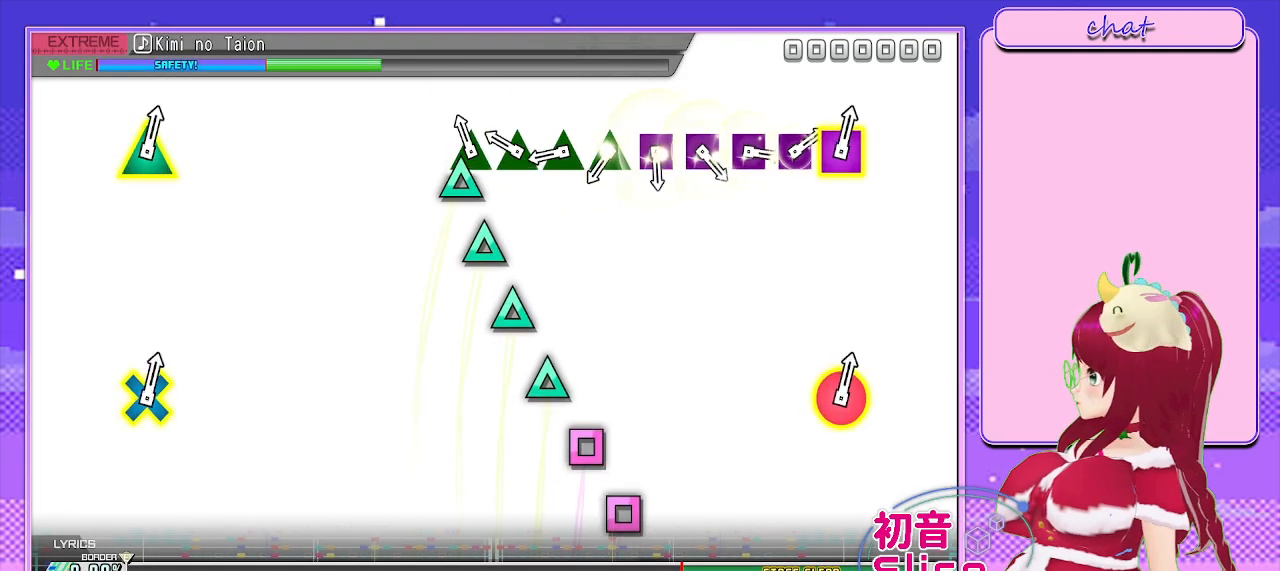
Gameplay with a controller (PlayStation layout); each line is a JSON object with the inputs held at the frame after it. "events" lists button and stick changes between this image and that frame as [ms after this image, input, new state], when the widget could be followed in between.
{"buttons": ["DPAD_UP"], "left_stick": "center", "right_stick": "center", "events": [[50, "TRIANGLE", "down"], [167, "DPAD_UP", "down"], [250, "TRIANGLE", "up"], [283, "DPAD_UP", "up"], [317, "TRIANGLE", "down"], [417, "DPAD_UP", "down"], [450, "TRIANGLE", "up"]]}
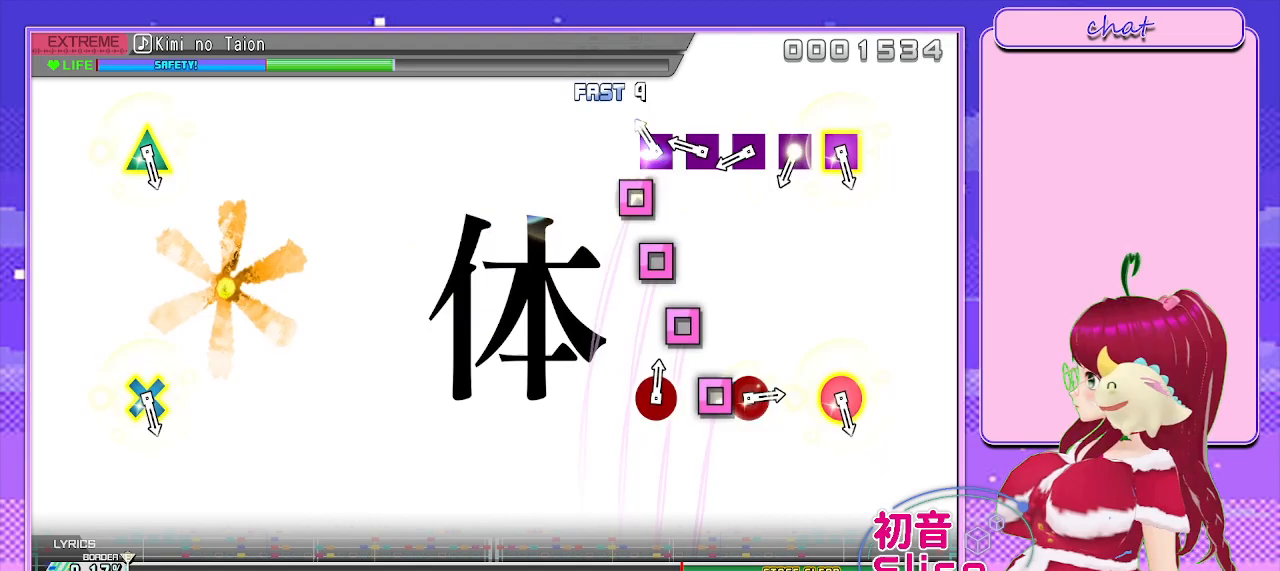
{"buttons": ["SQUARE"], "left_stick": "center", "right_stick": "center", "events": [[83, "DPAD_UP", "up"], [83, "SQUARE", "down"], [200, "DPAD_LEFT", "down"], [250, "SQUARE", "up"], [333, "SQUARE", "down"], [350, "DPAD_LEFT", "up"]]}
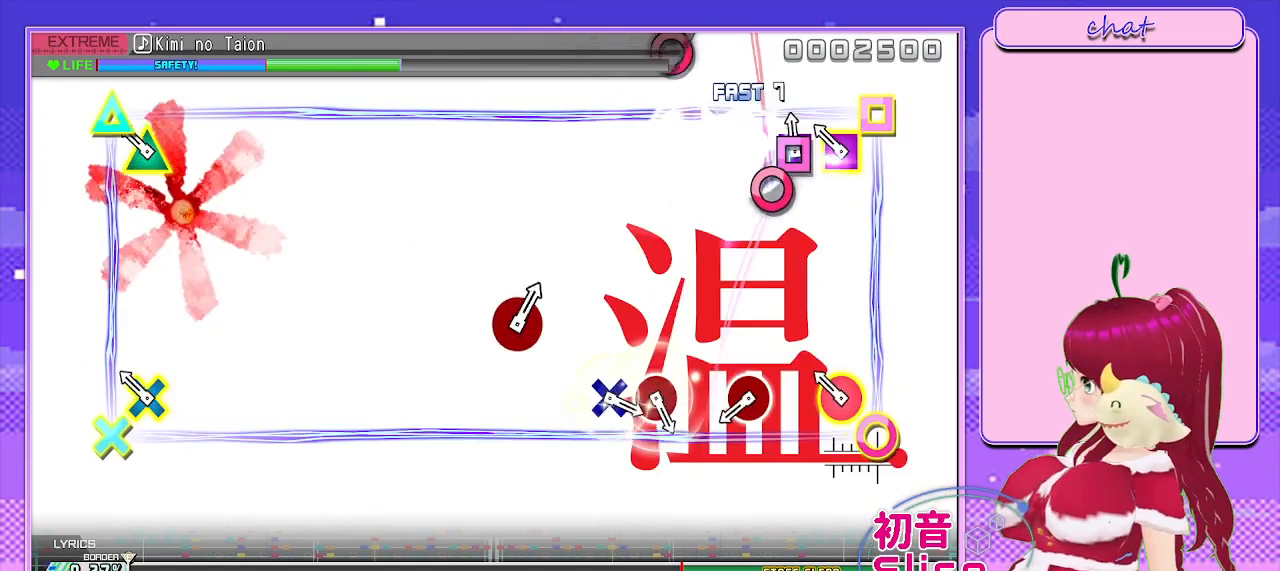
{"buttons": [], "left_stick": "center", "right_stick": "center", "events": [[33, "DPAD_LEFT", "down"], [117, "L2", "down"], [117, "SQUARE", "up"], [133, "DPAD_LEFT", "up"], [283, "L2", "up"], [367, "CIRCLE", "down"], [467, "CIRCLE", "up"]]}
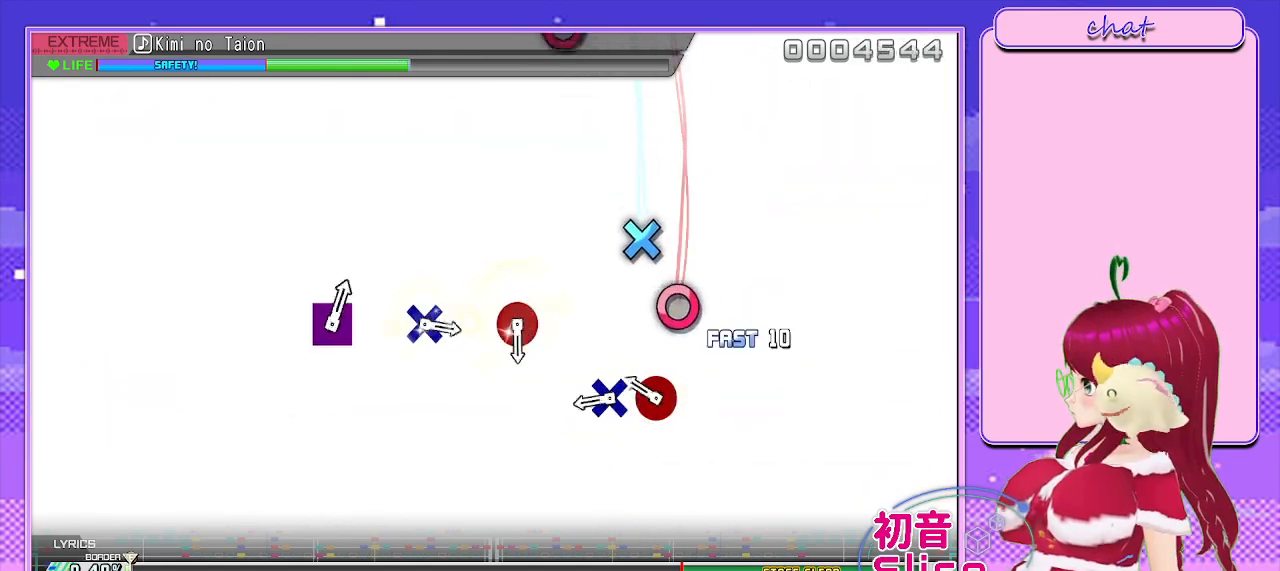
{"buttons": [], "left_stick": "center", "right_stick": "center", "events": [[167, "CIRCLE", "down"], [283, "CIRCLE", "up"], [283, "DPAD_DOWN", "down"], [400, "DPAD_DOWN", "up"]]}
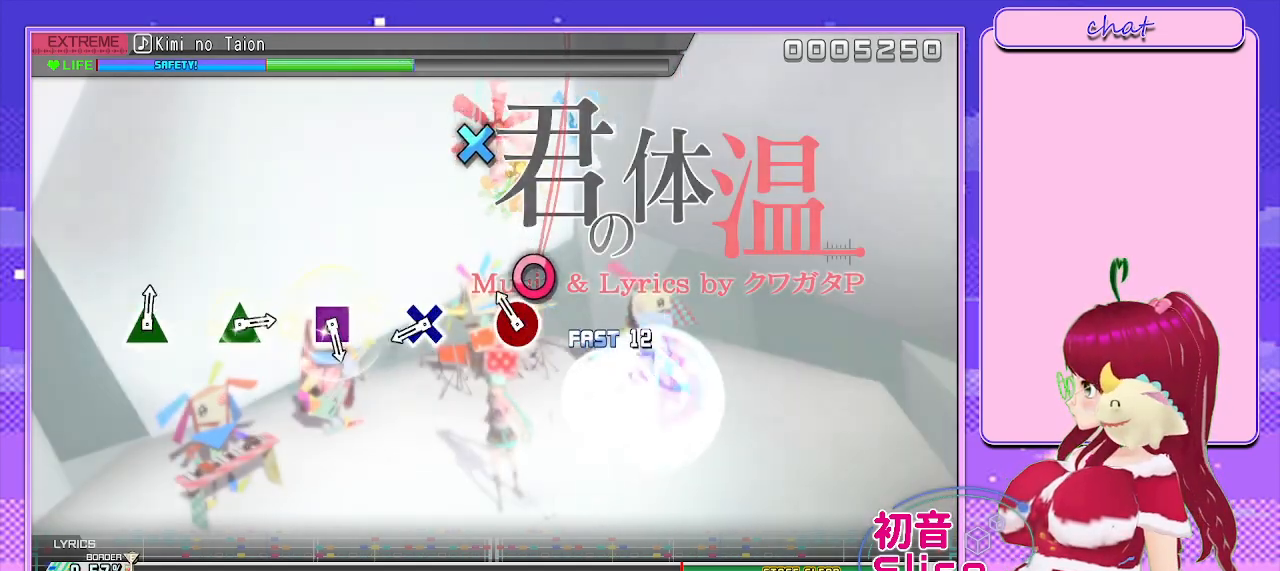
{"buttons": [], "left_stick": "center", "right_stick": "center", "events": [[133, "CIRCLE", "down"], [233, "CIRCLE", "up"], [367, "CROSS", "down"], [467, "CROSS", "up"]]}
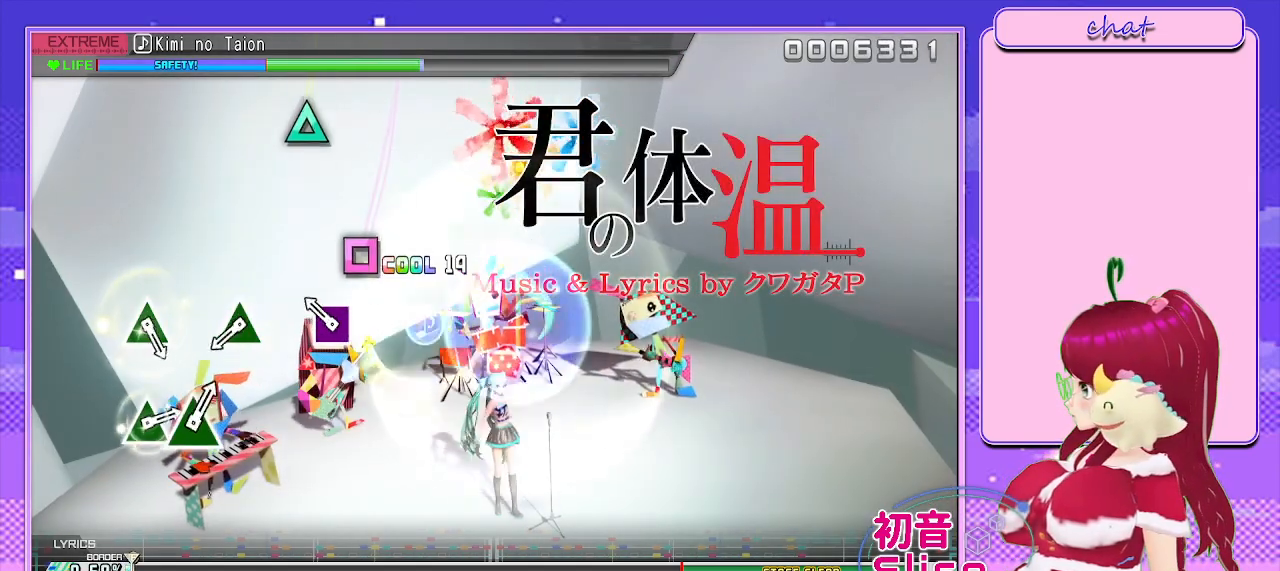
{"buttons": [], "left_stick": "center", "right_stick": "center", "events": [[150, "SQUARE", "down"], [283, "SQUARE", "up"], [400, "TRIANGLE", "down"], [500, "TRIANGLE", "up"]]}
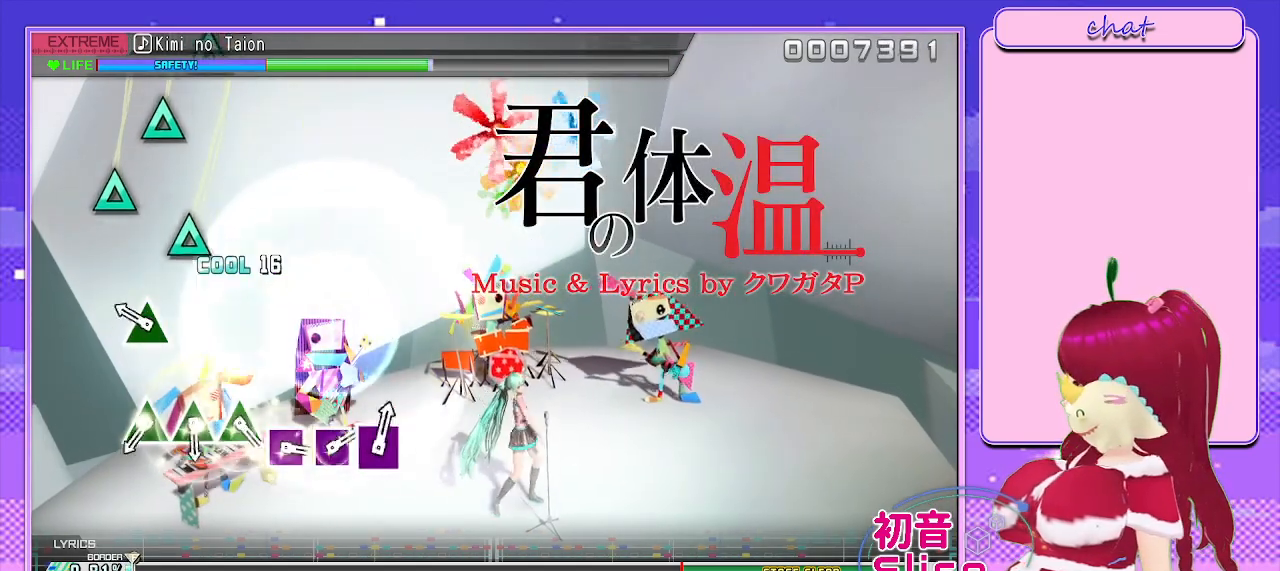
{"buttons": ["TRIANGLE"], "left_stick": "center", "right_stick": "center", "events": [[200, "TRIANGLE", "down"], [317, "TRIANGLE", "up"], [467, "TRIANGLE", "down"]]}
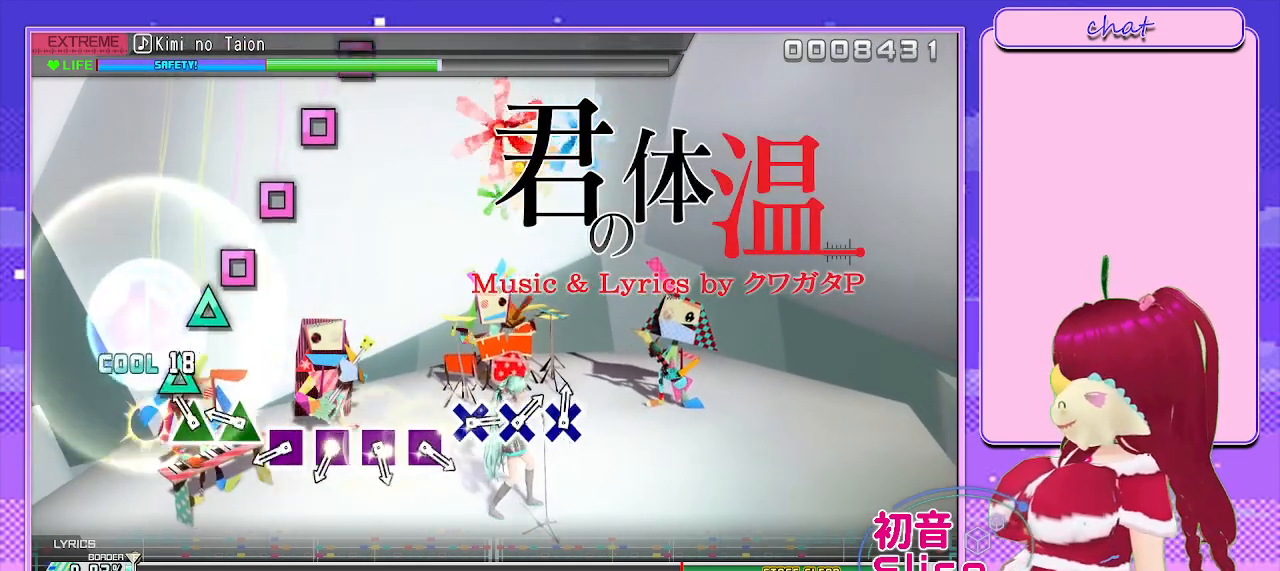
{"buttons": ["SQUARE"], "left_stick": "center", "right_stick": "center", "events": [[67, "DPAD_UP", "down"], [133, "TRIANGLE", "up"], [217, "DPAD_UP", "up"], [217, "R1", "down"], [217, "TRIANGLE", "down"], [317, "TRIANGLE", "up"], [333, "DPAD_UP", "down"], [333, "R1", "up"], [383, "DPAD_LEFT", "down"], [417, "DPAD_LEFT", "up"], [417, "DPAD_UP", "up"], [433, "SQUARE", "down"]]}
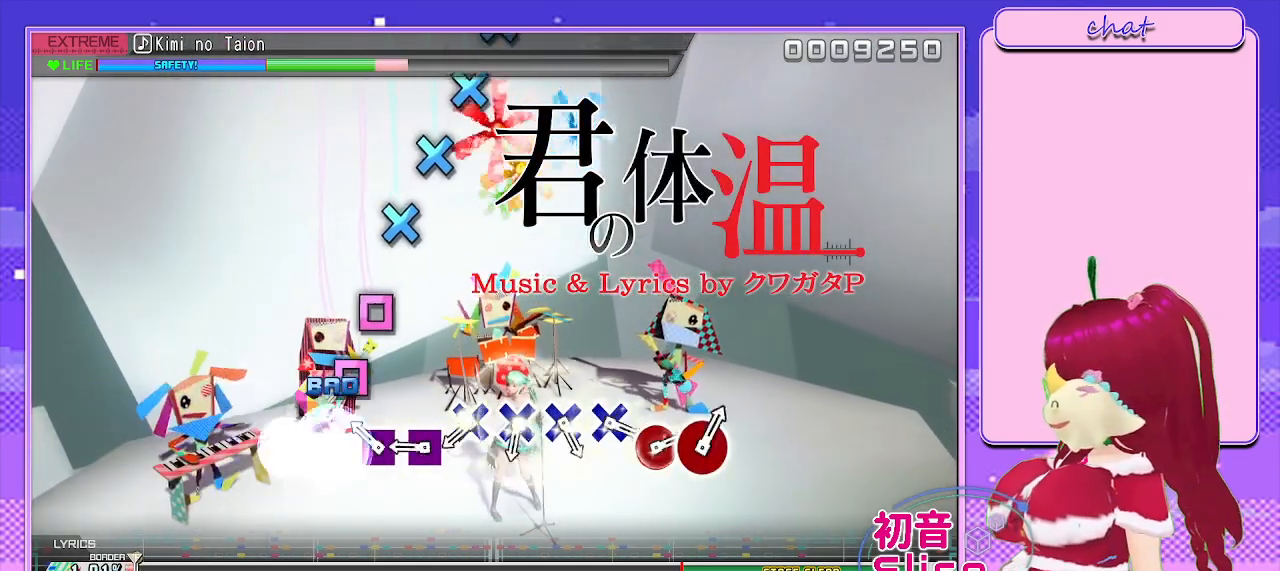
{"buttons": ["START"], "left_stick": "center", "right_stick": "center", "events": [[67, "SQUARE", "up"], [133, "DPAD_LEFT", "down"], [233, "DPAD_LEFT", "up"], [233, "SQUARE", "down"], [367, "SQUARE", "up"], [467, "START", "down"]]}
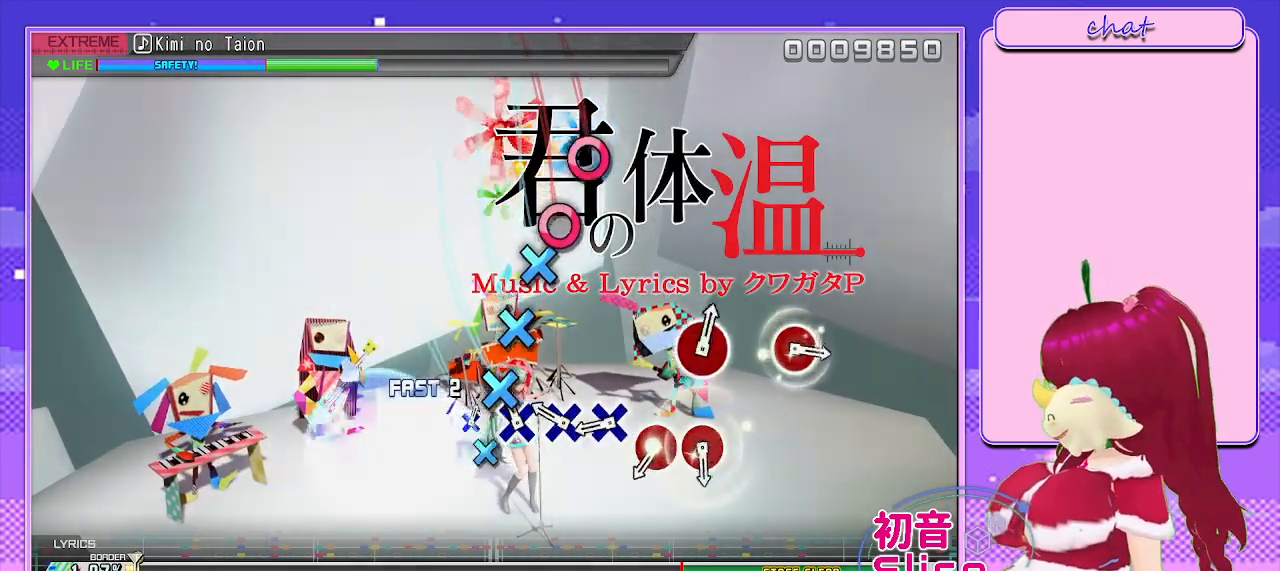
{"buttons": [], "left_stick": "center", "right_stick": "center", "events": [[117, "START", "up"], [367, "DPAD_DOWN", "down"], [467, "DPAD_DOWN", "up"]]}
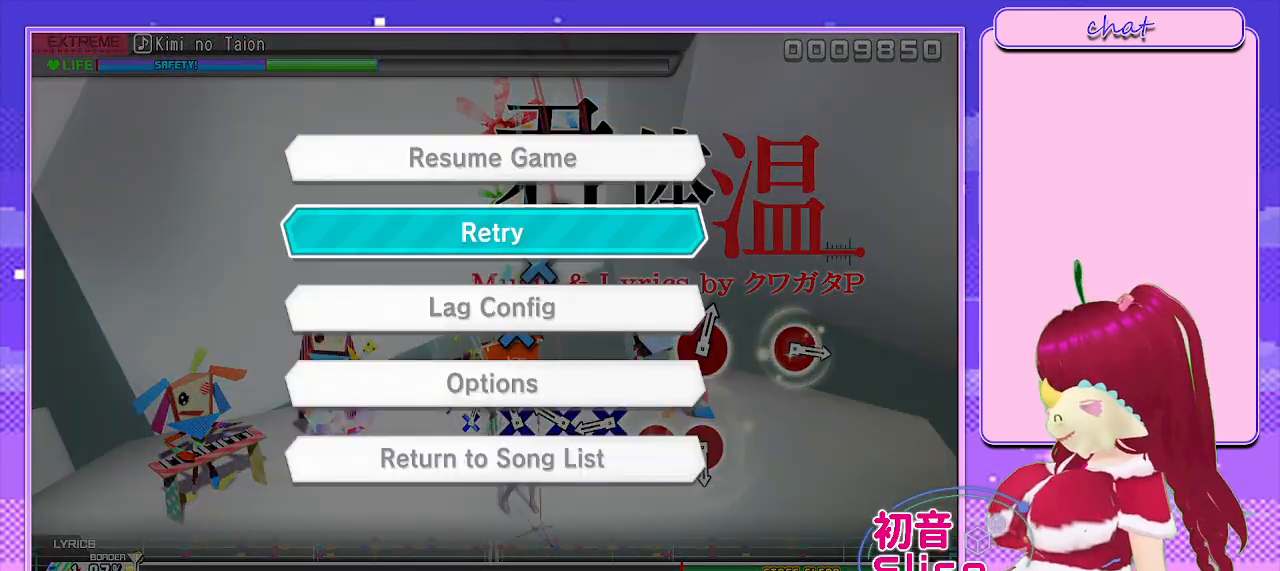
{"buttons": [], "left_stick": "center", "right_stick": "center", "events": []}
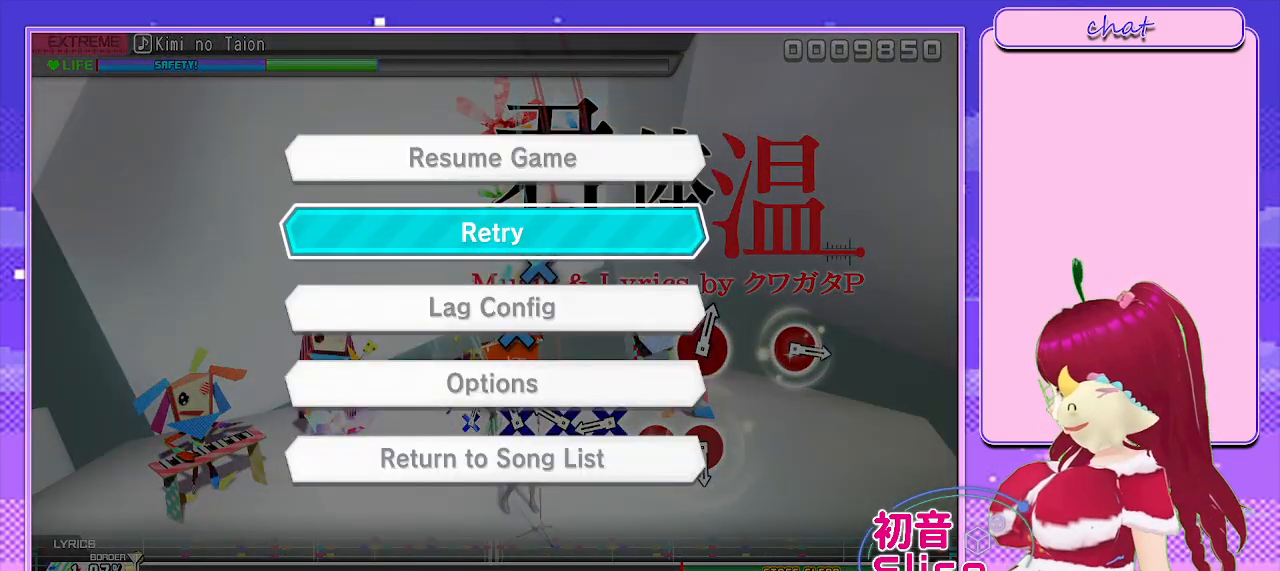
{"buttons": [], "left_stick": "center", "right_stick": "center", "events": []}
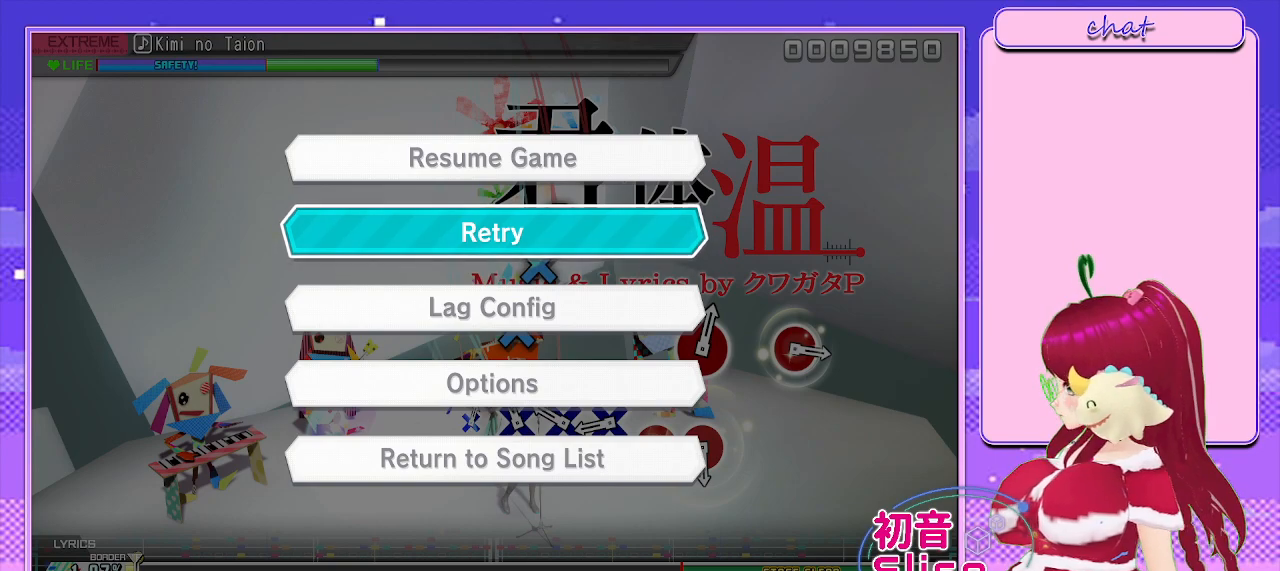
{"buttons": [], "left_stick": "center", "right_stick": "center", "events": []}
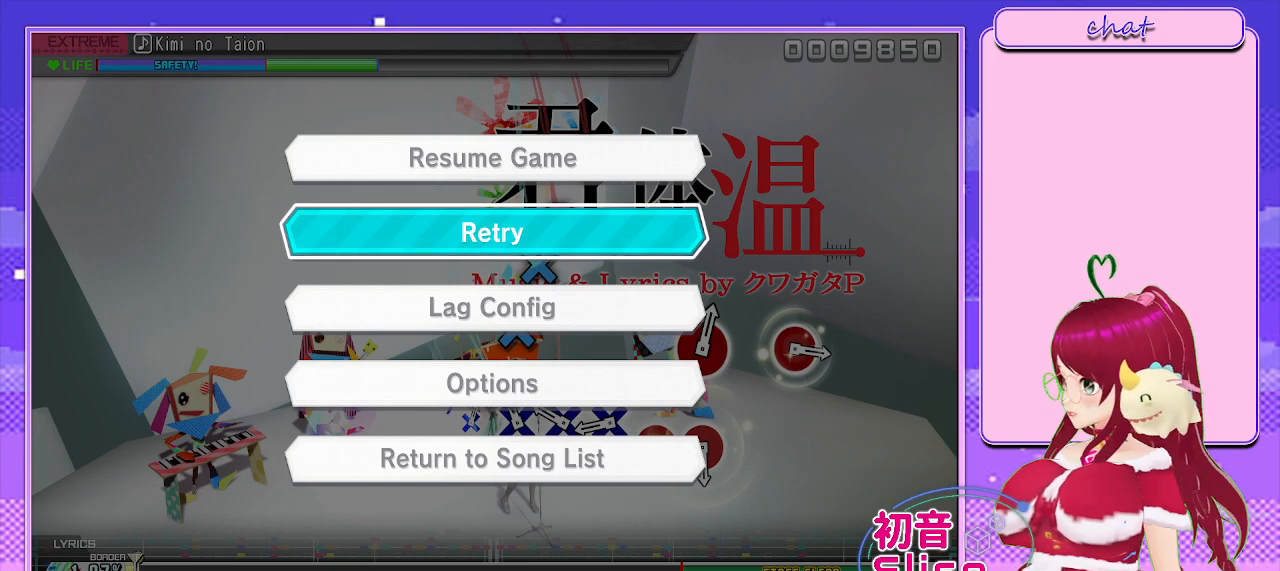
{"buttons": [], "left_stick": "center", "right_stick": "center", "events": []}
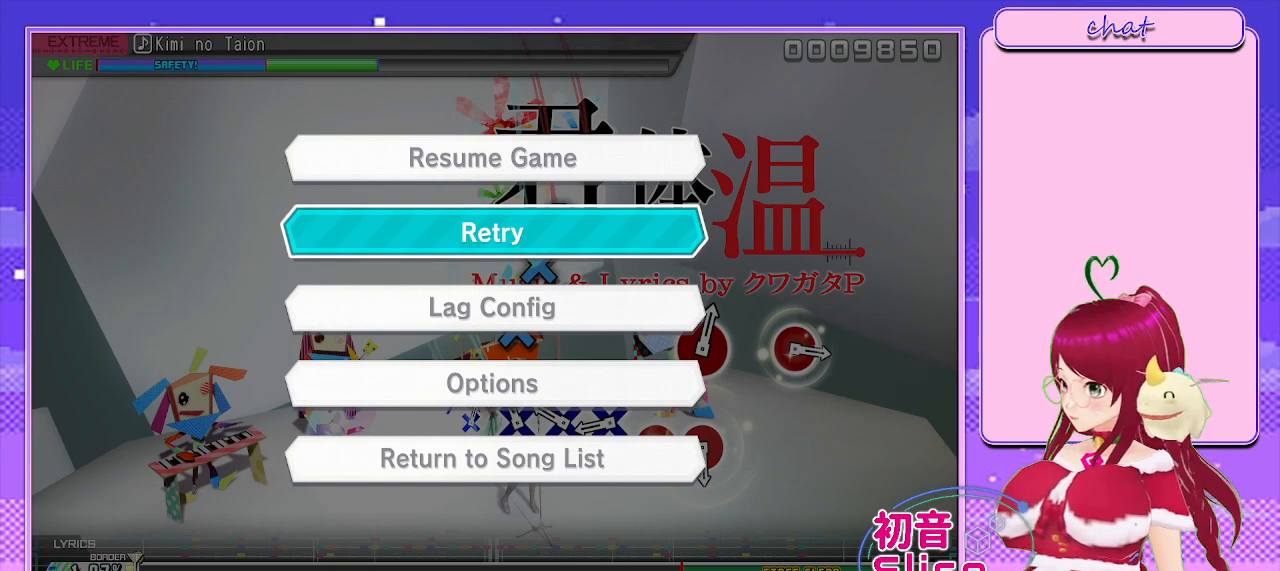
{"buttons": [], "left_stick": "center", "right_stick": "center", "events": [[250, "CROSS", "down"], [417, "CROSS", "up"]]}
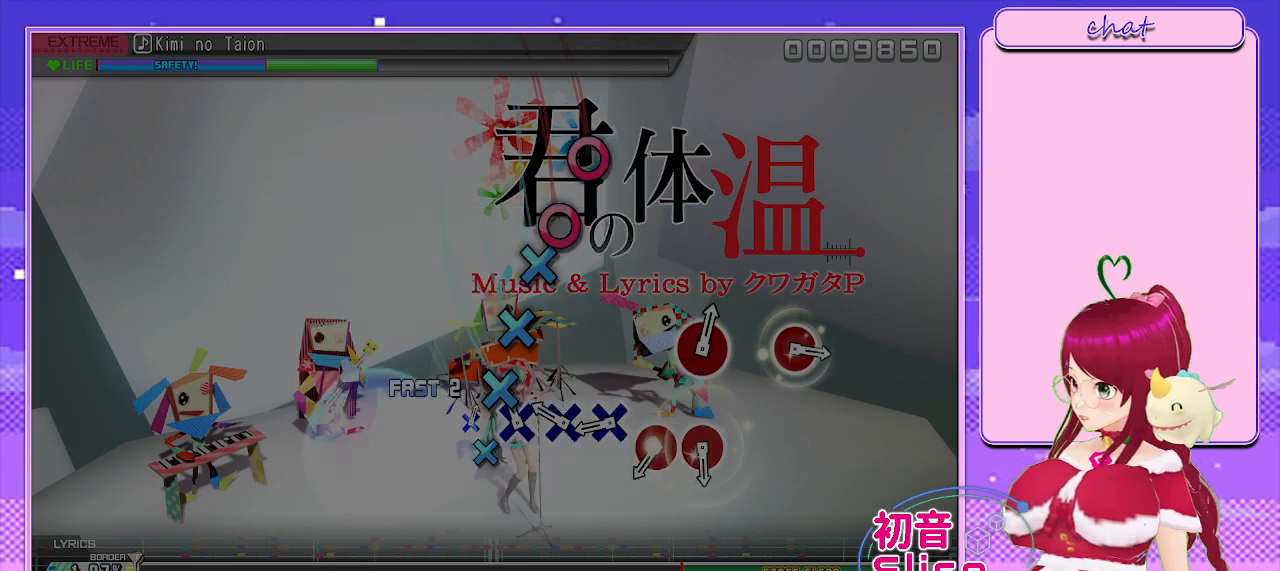
{"buttons": [], "left_stick": "center", "right_stick": "center", "events": []}
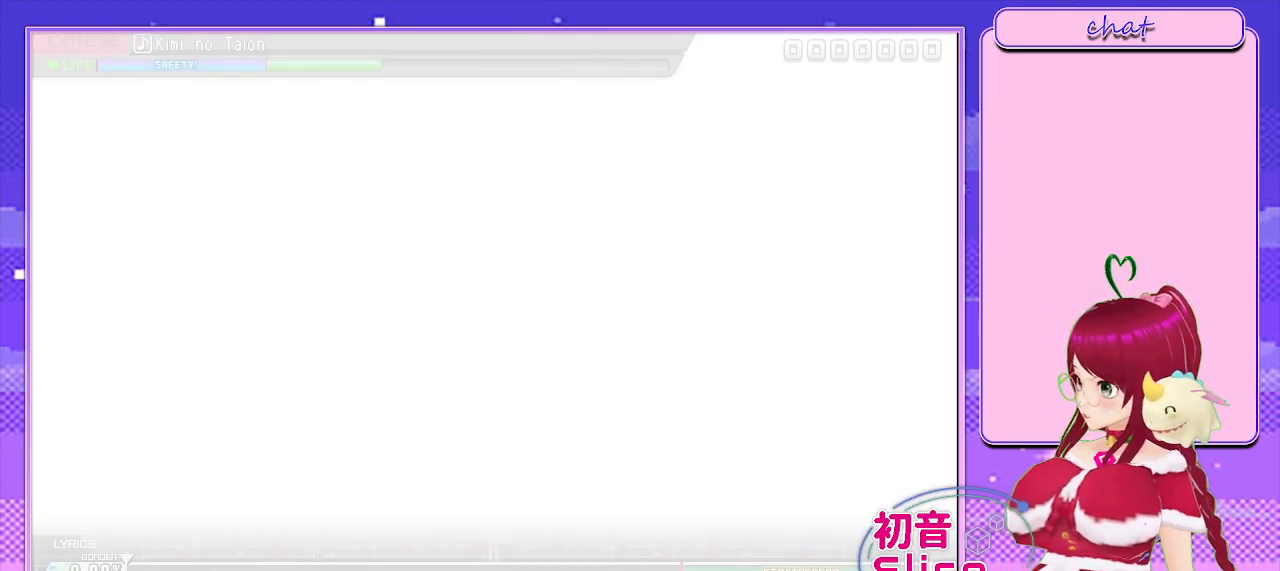
{"buttons": [], "left_stick": "center", "right_stick": "center", "events": []}
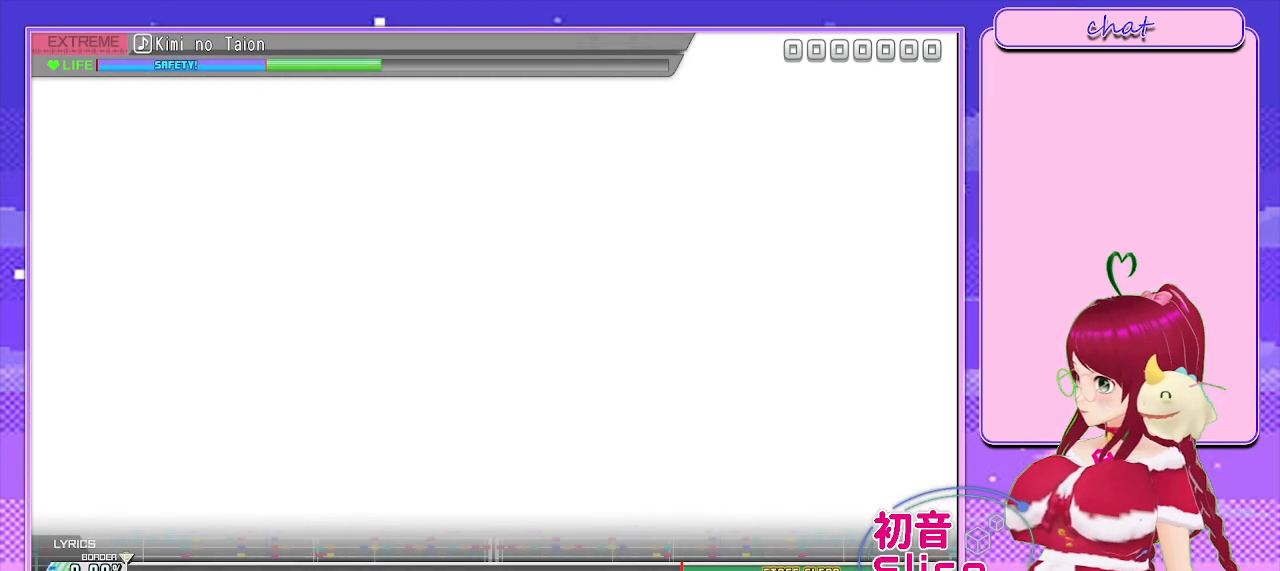
{"buttons": [], "left_stick": "center", "right_stick": "center", "events": []}
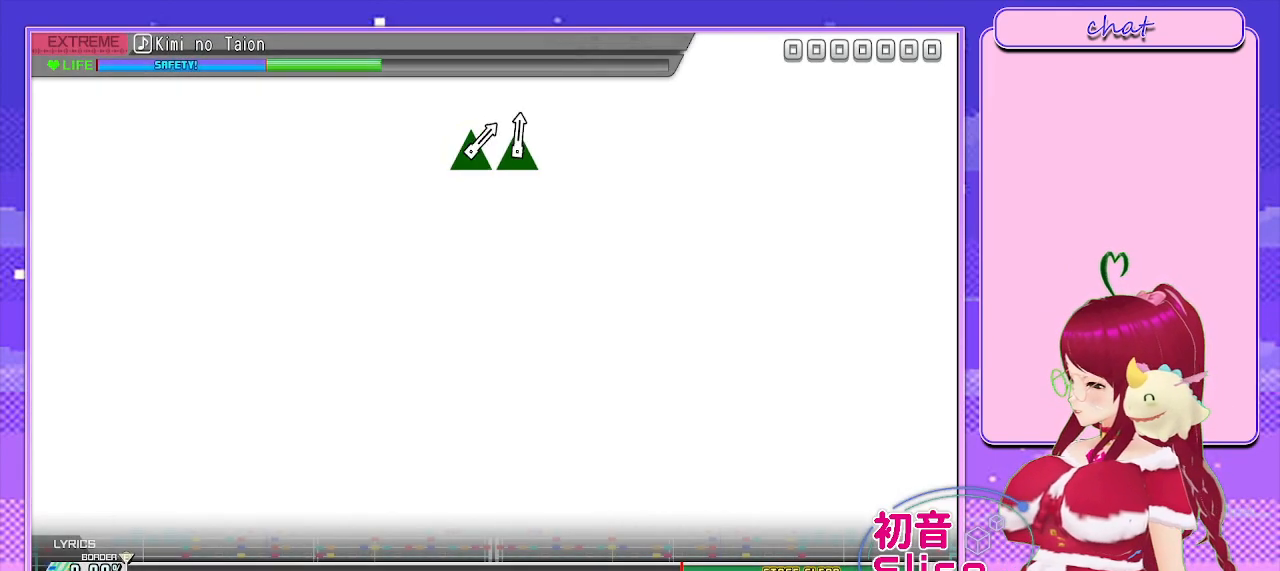
{"buttons": [], "left_stick": "center", "right_stick": "center", "events": []}
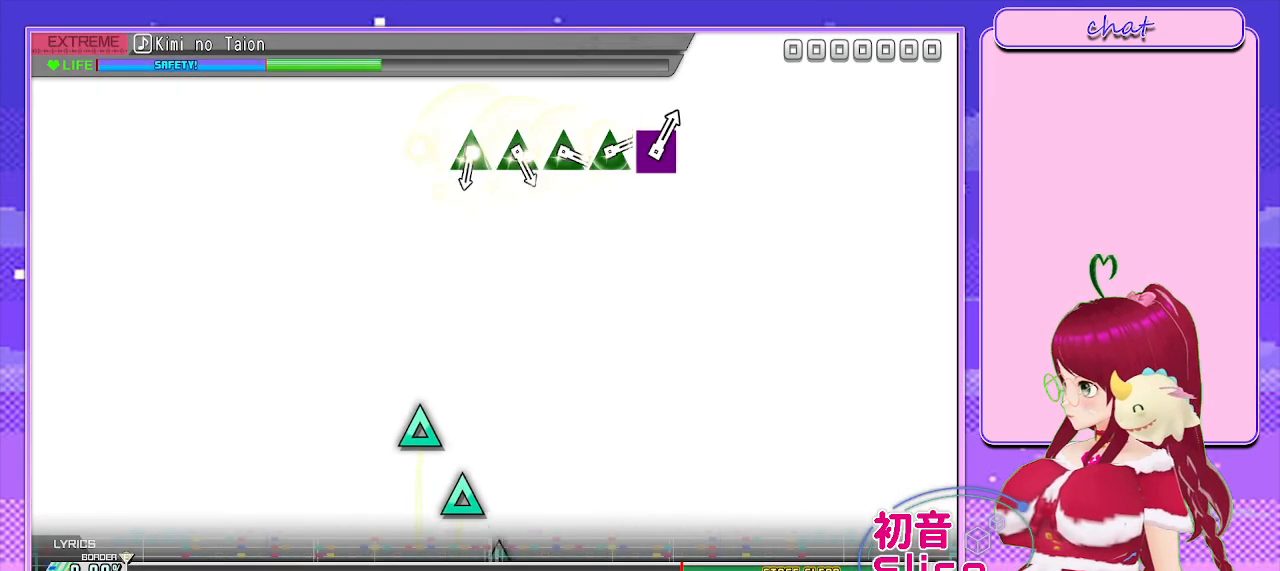
{"buttons": [], "left_stick": "center", "right_stick": "center", "events": []}
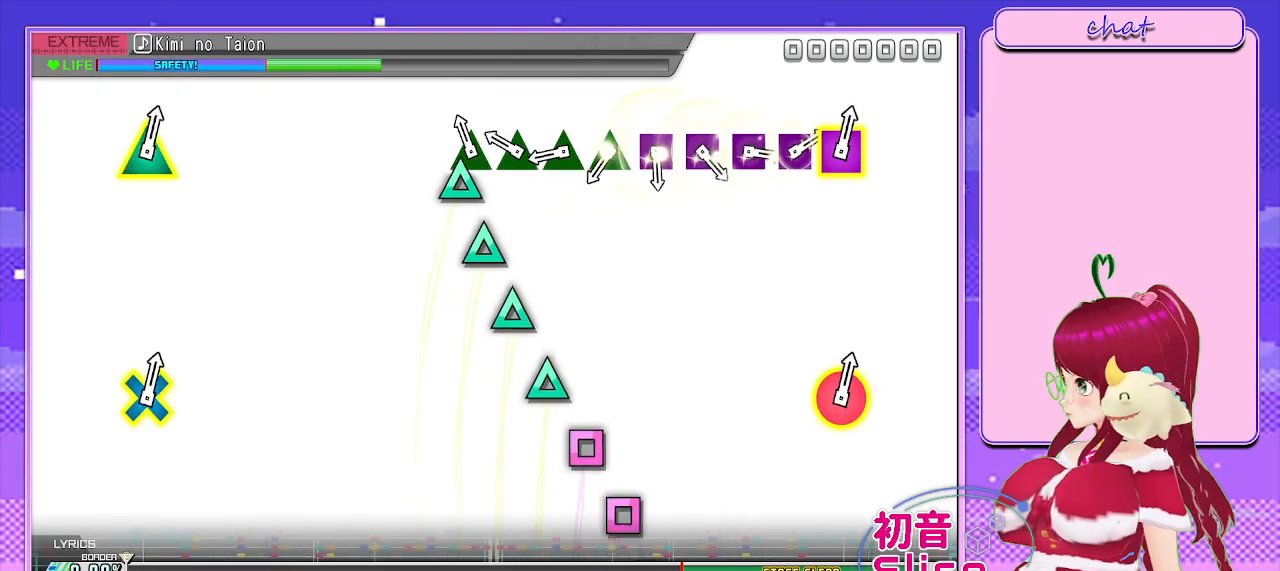
{"buttons": ["DPAD_UP"], "left_stick": "center", "right_stick": "center", "events": [[33, "TRIANGLE", "down"], [167, "DPAD_UP", "down"], [217, "TRIANGLE", "up"], [283, "TRIANGLE", "down"], [300, "DPAD_UP", "up"], [417, "DPAD_UP", "down"], [467, "TRIANGLE", "up"]]}
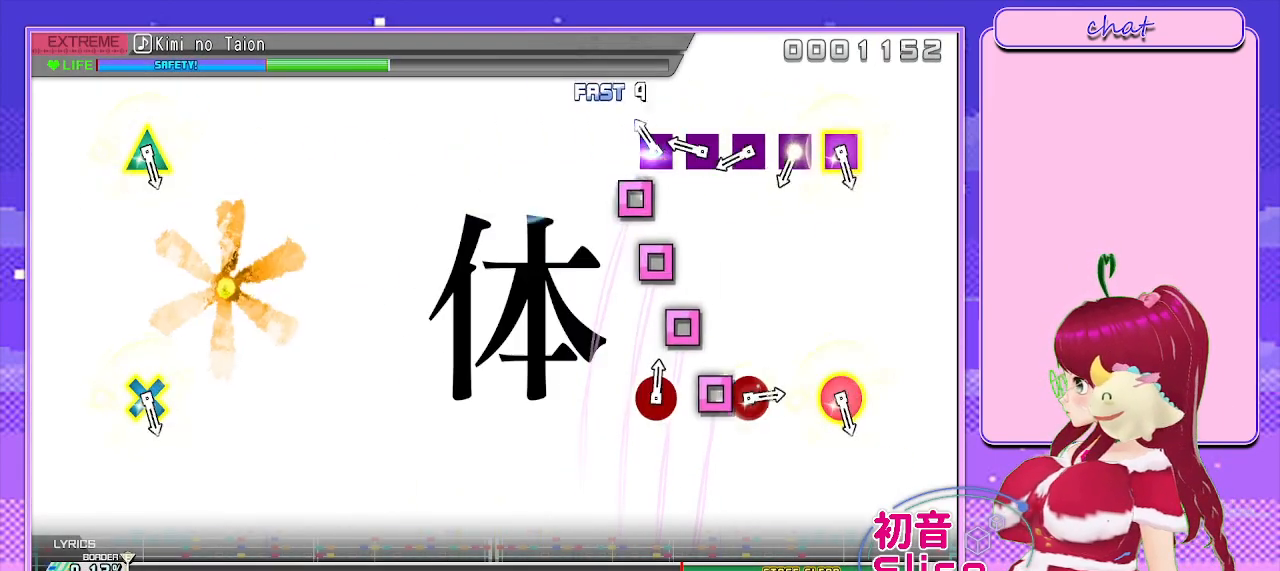
{"buttons": ["SQUARE", "DPAD_LEFT"], "left_stick": "center", "right_stick": "center", "events": [[67, "DPAD_UP", "up"], [100, "SQUARE", "down"], [217, "DPAD_LEFT", "down"], [250, "SQUARE", "up"], [383, "DPAD_LEFT", "up"], [383, "SQUARE", "down"], [483, "DPAD_LEFT", "down"]]}
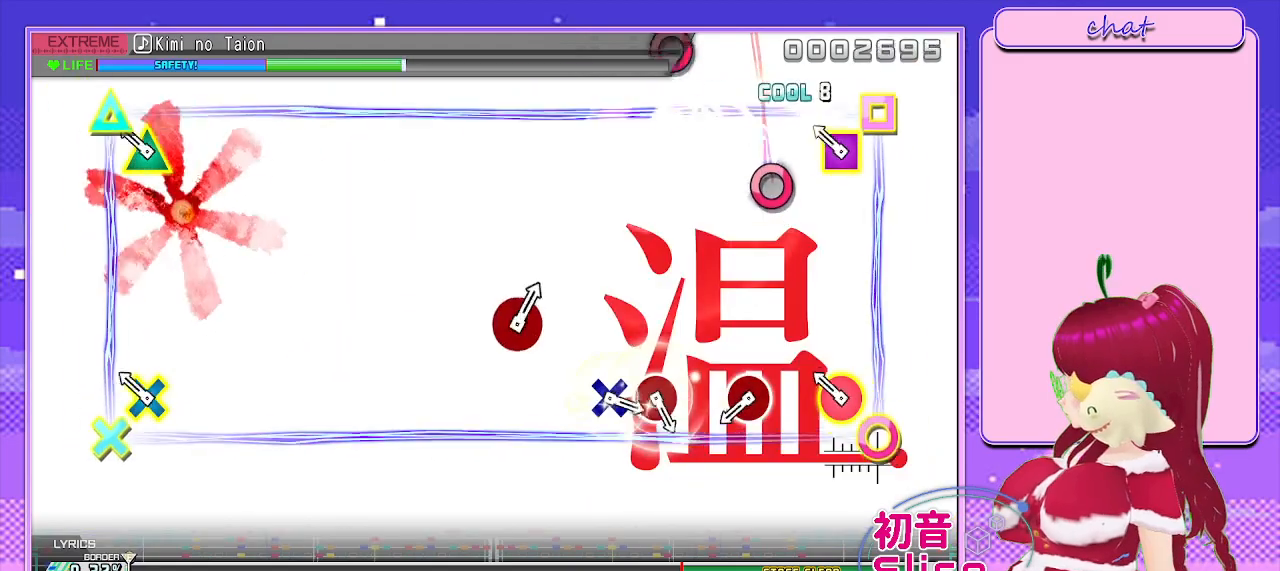
{"buttons": ["CIRCLE"], "left_stick": "center", "right_stick": "center", "events": [[50, "SQUARE", "up"], [167, "DPAD_LEFT", "up"], [200, "L2", "down"], [383, "L2", "up"], [433, "CIRCLE", "down"]]}
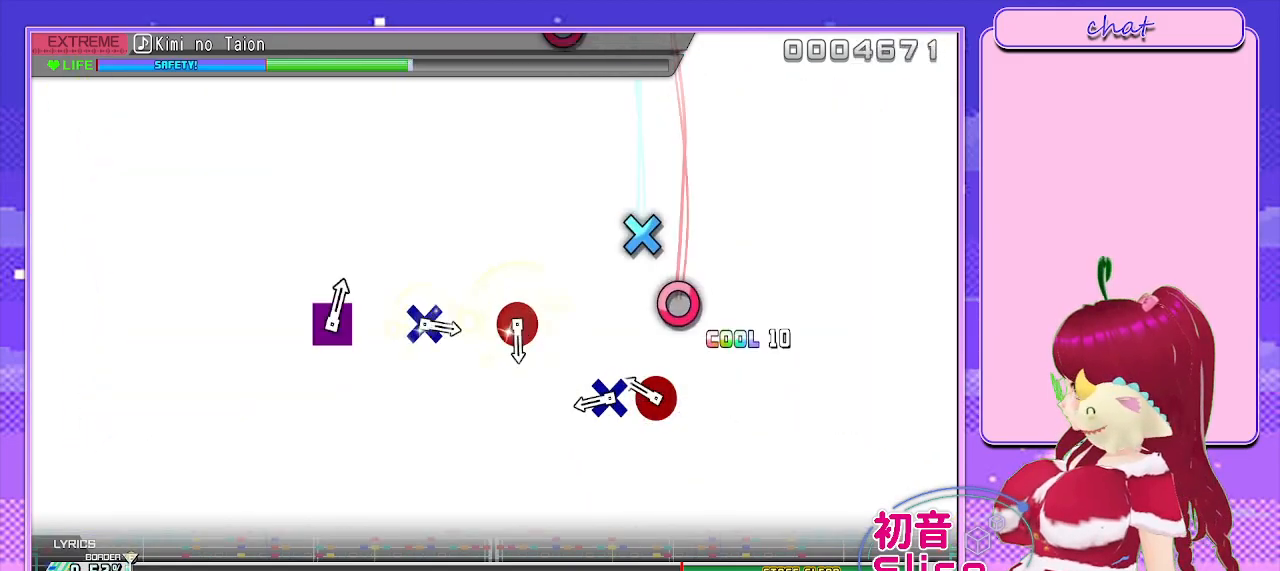
{"buttons": [], "left_stick": "center", "right_stick": "center", "events": [[50, "CIRCLE", "up"], [183, "CIRCLE", "down"], [300, "DPAD_DOWN", "down"], [317, "CIRCLE", "up"], [433, "DPAD_DOWN", "up"]]}
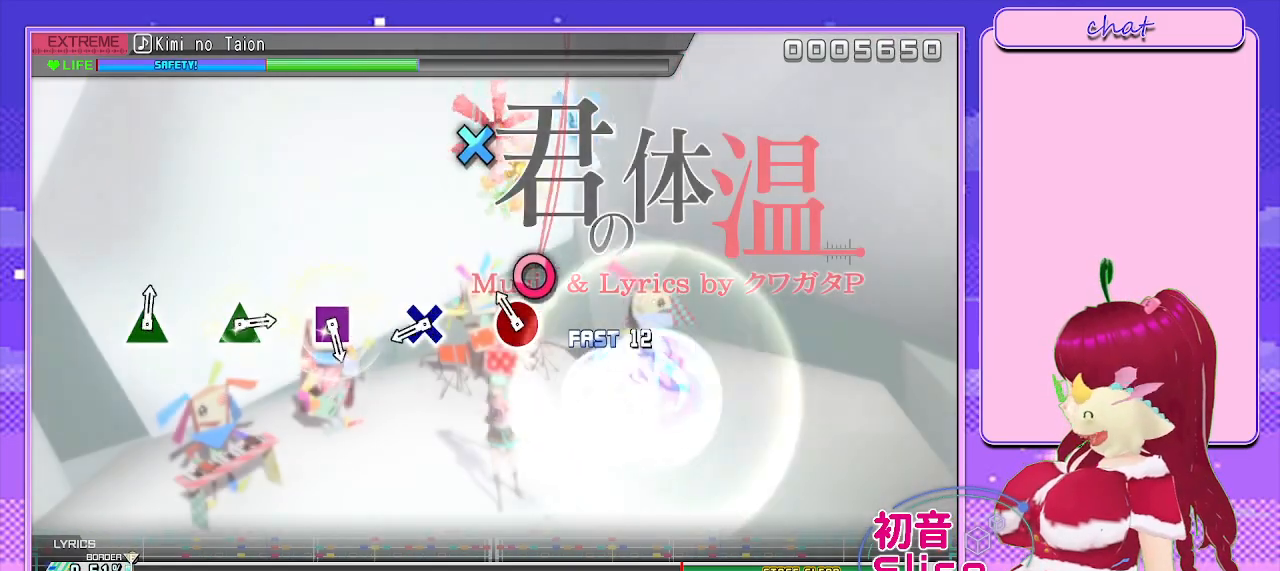
{"buttons": [], "left_stick": "center", "right_stick": "center", "events": [[100, "CIRCLE", "down"], [233, "CIRCLE", "up"], [367, "CROSS", "down"], [483, "CROSS", "up"]]}
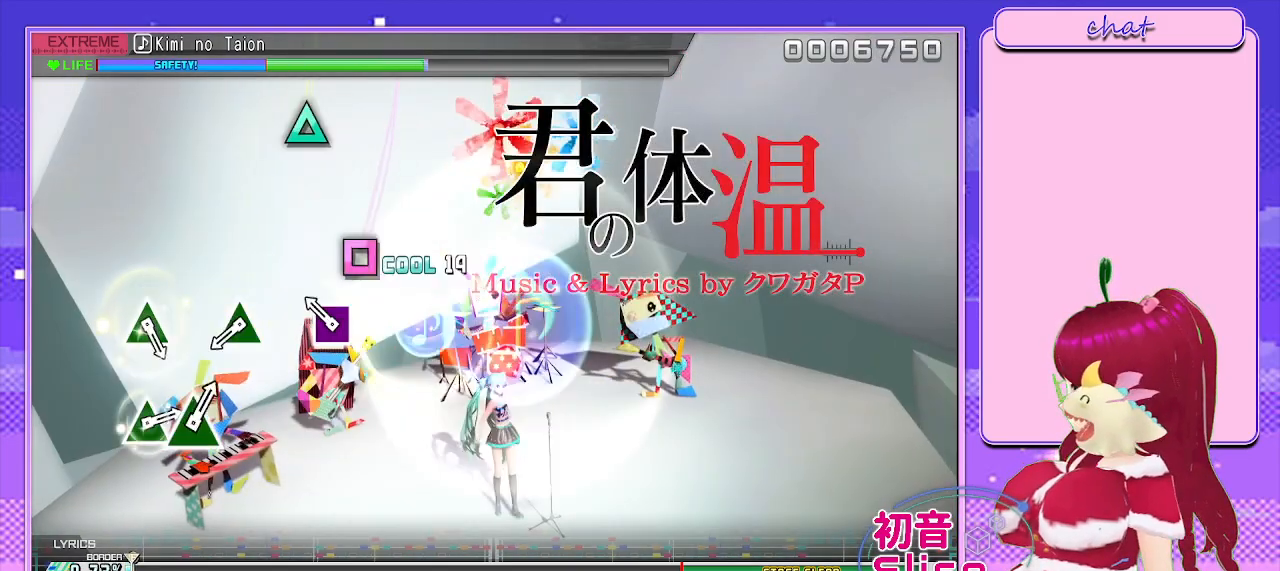
{"buttons": ["TRIANGLE"], "left_stick": "center", "right_stick": "center", "events": [[150, "SQUARE", "down"], [250, "SQUARE", "up"], [433, "TRIANGLE", "down"]]}
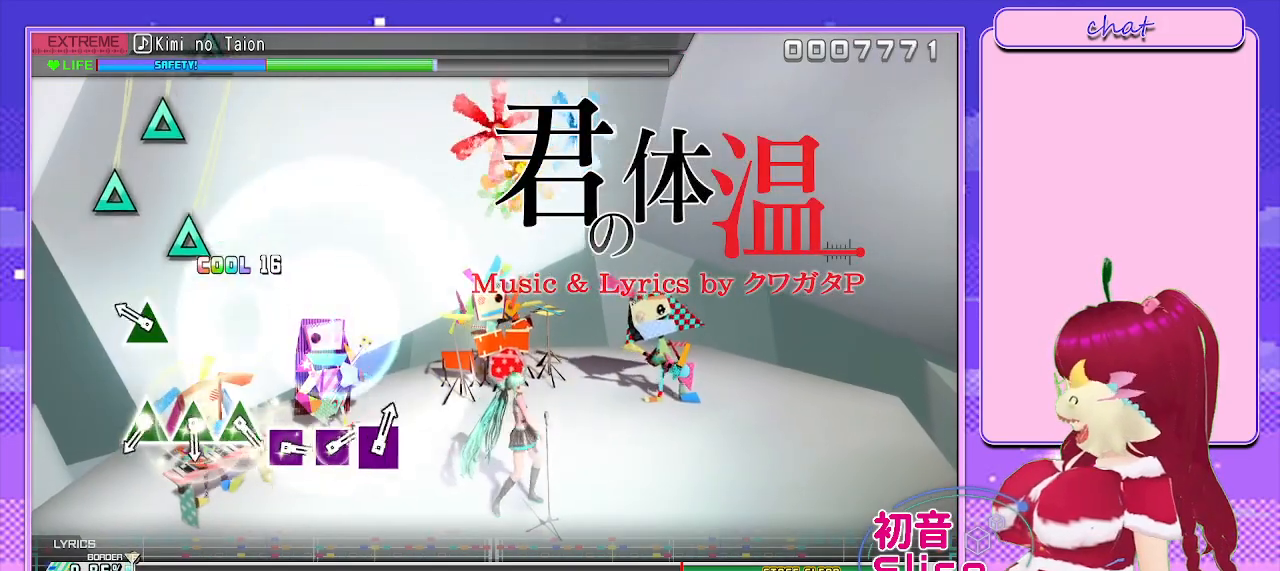
{"buttons": ["TRIANGLE"], "left_stick": "center", "right_stick": "center", "events": [[33, "TRIANGLE", "up"], [183, "TRIANGLE", "down"], [300, "TRIANGLE", "up"], [450, "TRIANGLE", "down"]]}
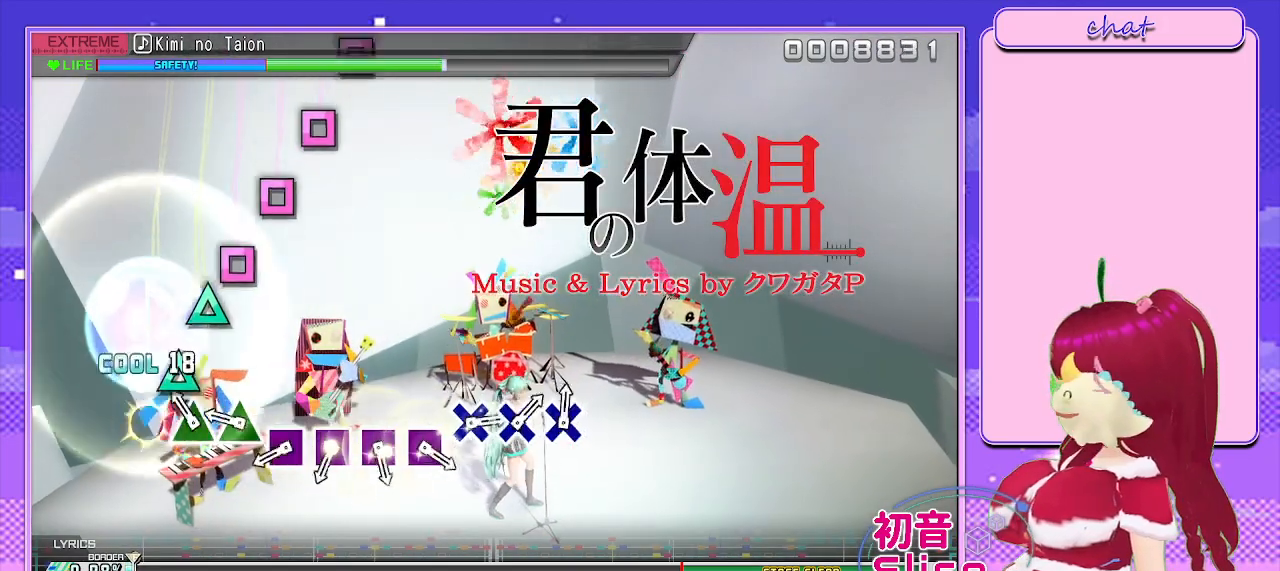
{"buttons": ["SQUARE"], "left_stick": "center", "right_stick": "center", "events": [[67, "DPAD_UP", "down"], [100, "TRIANGLE", "up"], [200, "DPAD_UP", "up"], [217, "TRIANGLE", "down"], [300, "DPAD_UP", "down"], [333, "TRIANGLE", "up"], [417, "DPAD_UP", "up"], [450, "SQUARE", "down"]]}
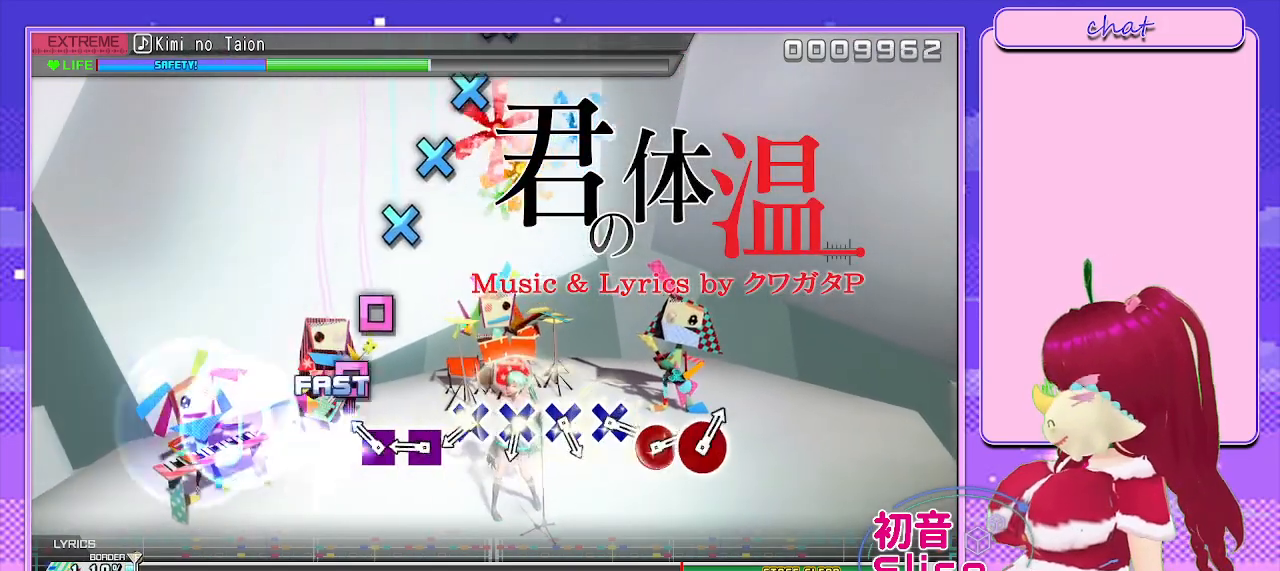
{"buttons": ["CROSS"], "left_stick": "center", "right_stick": "center", "events": [[100, "DPAD_LEFT", "down"], [100, "SQUARE", "up"], [217, "DPAD_LEFT", "up"], [233, "SQUARE", "down"], [367, "SQUARE", "up"], [500, "CROSS", "down"]]}